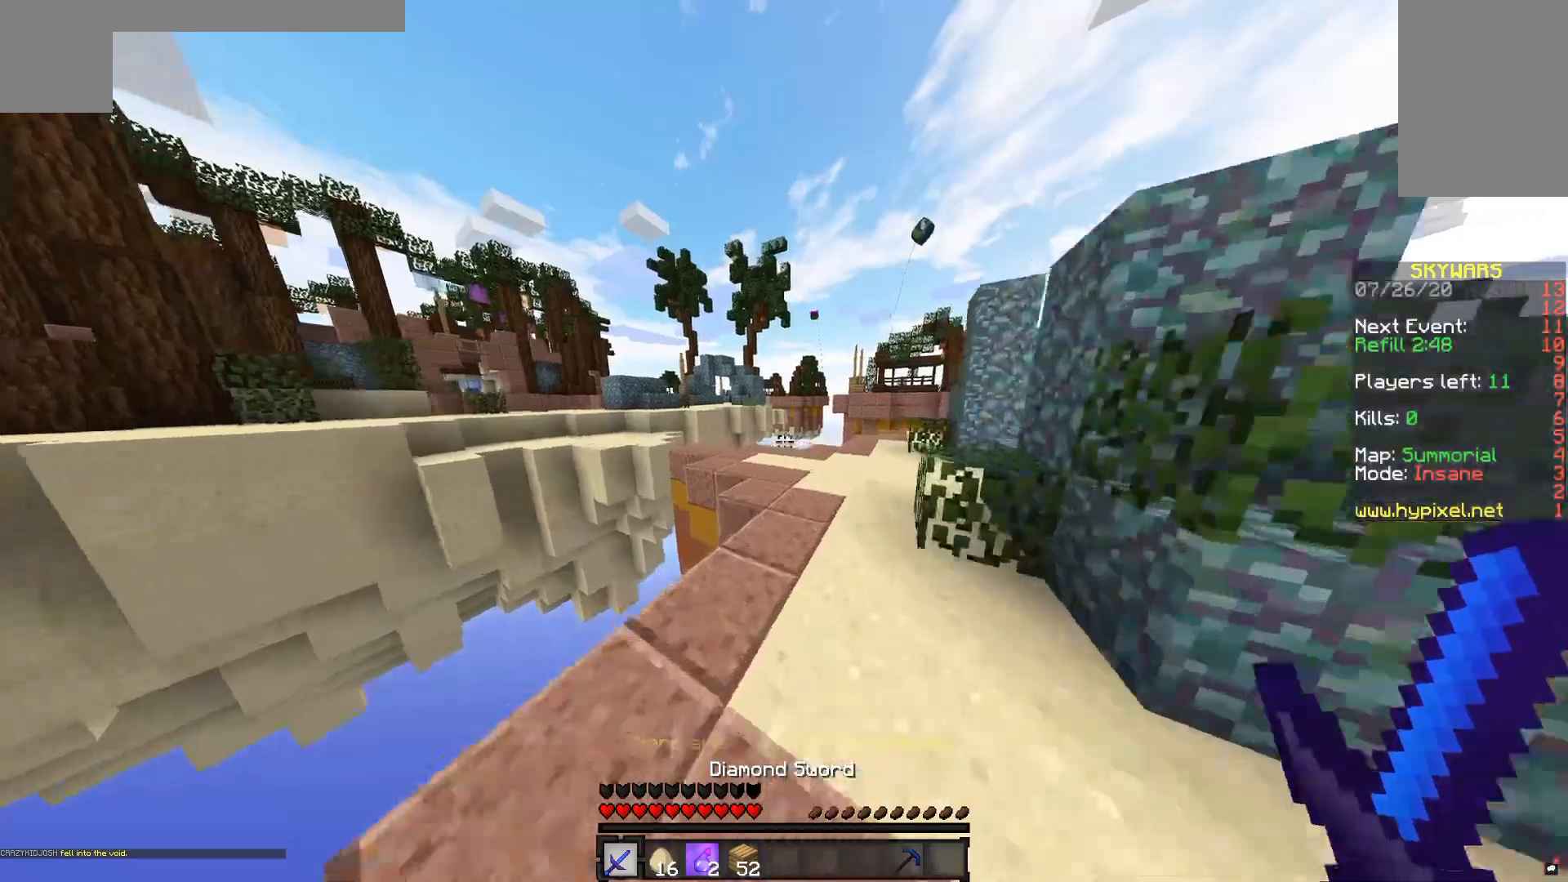
Gameplay with keyboard and mouse; each line is a JSON object with the keys and mouse buttons held at the frame after it. "events" lists presses ("down") and releases ("up") of "a", "d", "s", "space", "w", "mouse_left" and "mouse_right" between this image and that frame as [ms after this image, input, new state], when the widget could be followed in between. "mouse_left", "mouse_right" = the "left", "right" buttons of the "mouse" list. No other keys are recorded. Fast repeated clicks can show as one long hold. Mouse movement is not recorded.
{"keys": ["w"], "mouse": [], "events": []}
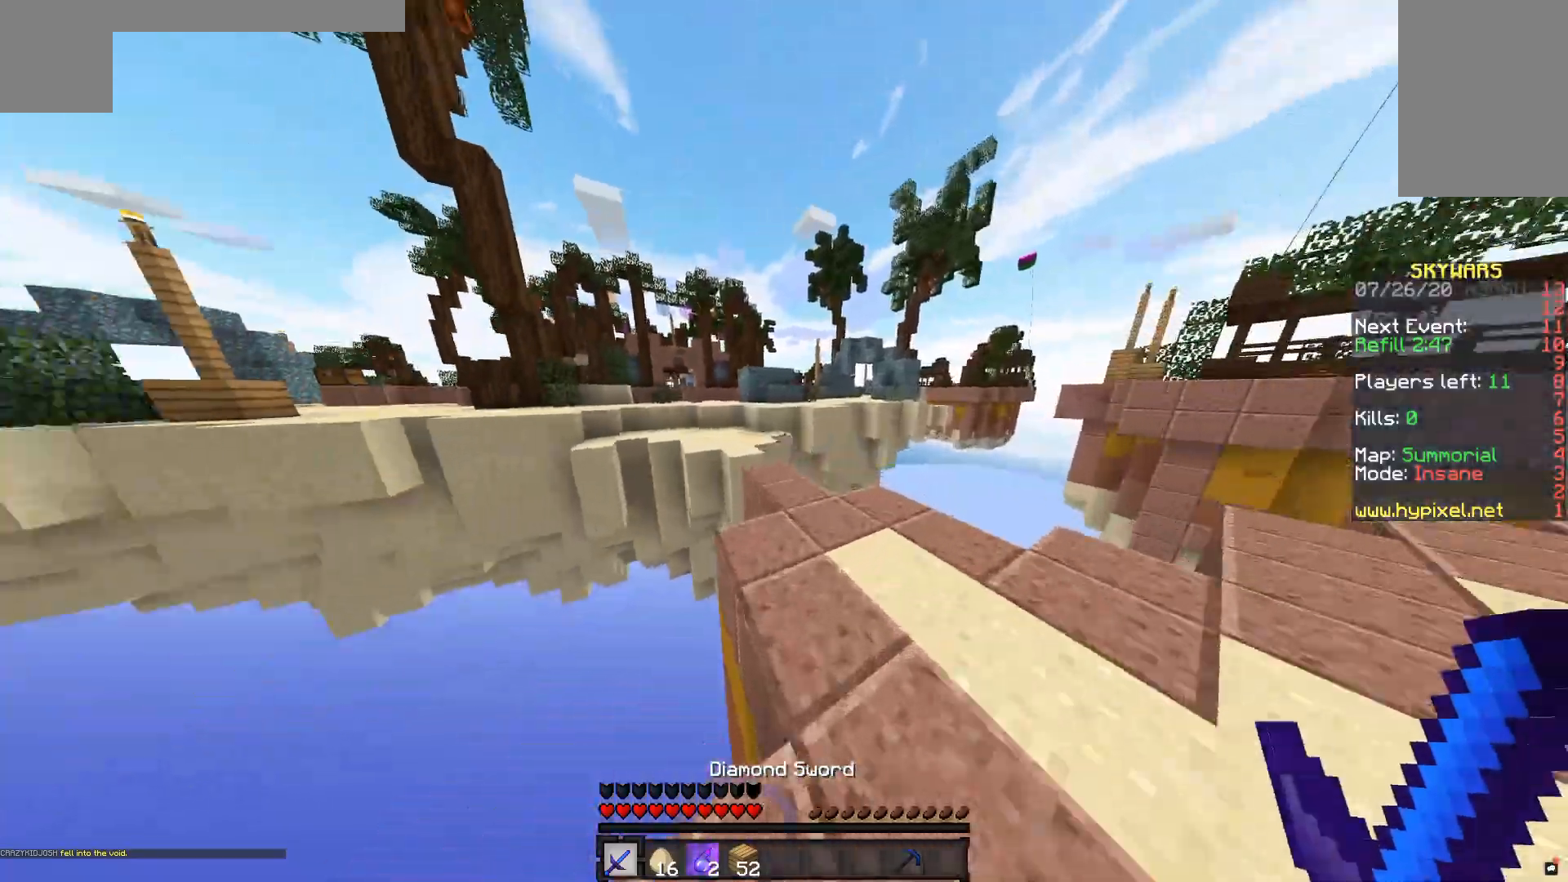
{"keys": ["space", "w"], "mouse": []}
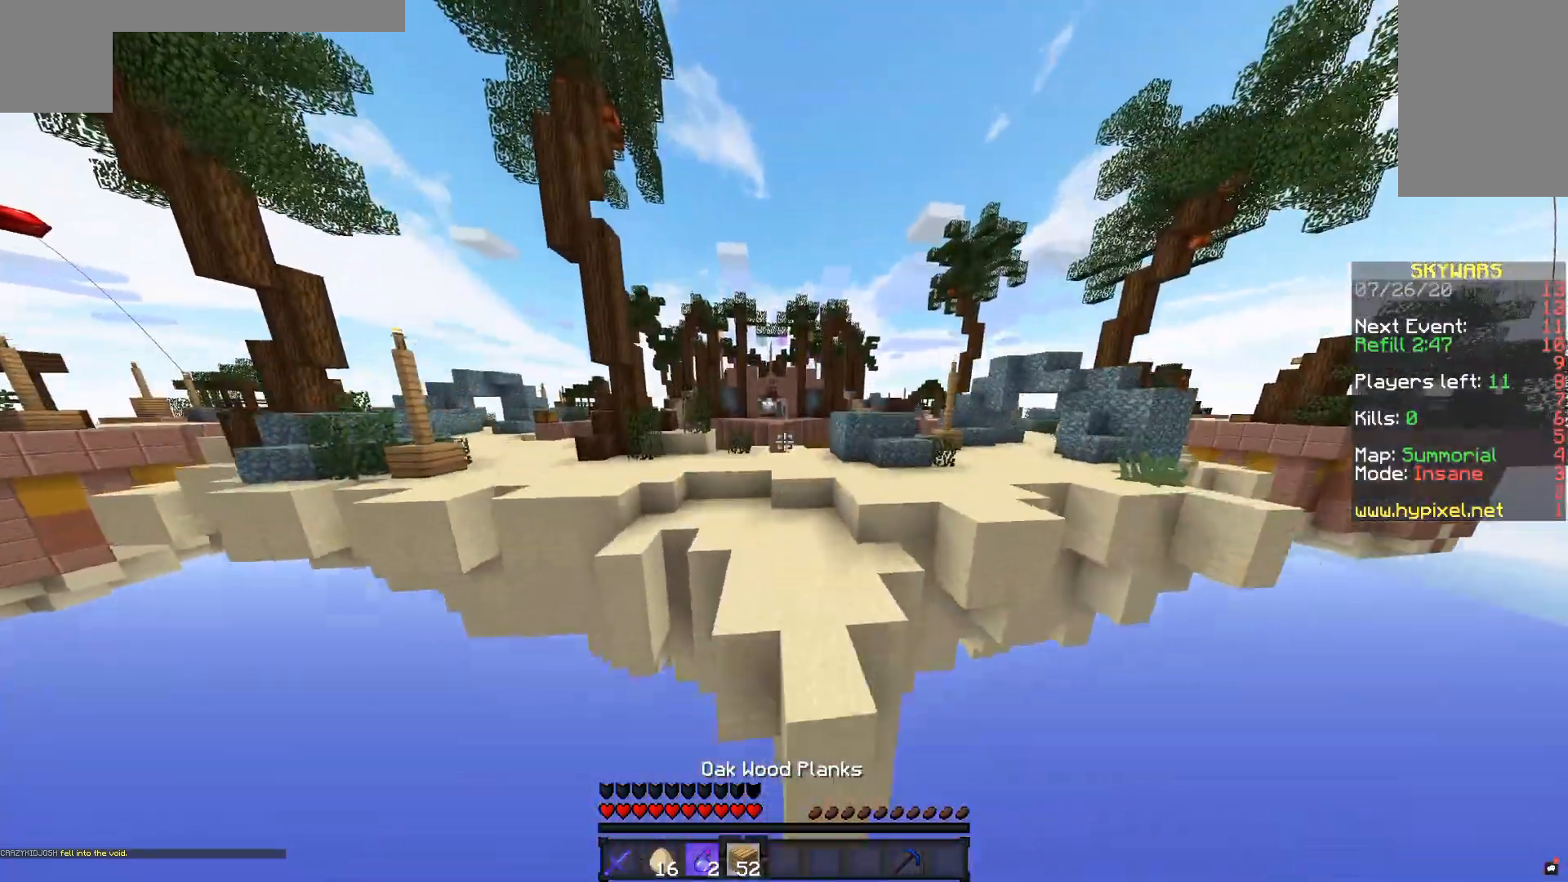
{"keys": ["w"], "mouse": [], "events": [[250, "a", "down"], [250, "space", "up"], [433, "a", "up"]]}
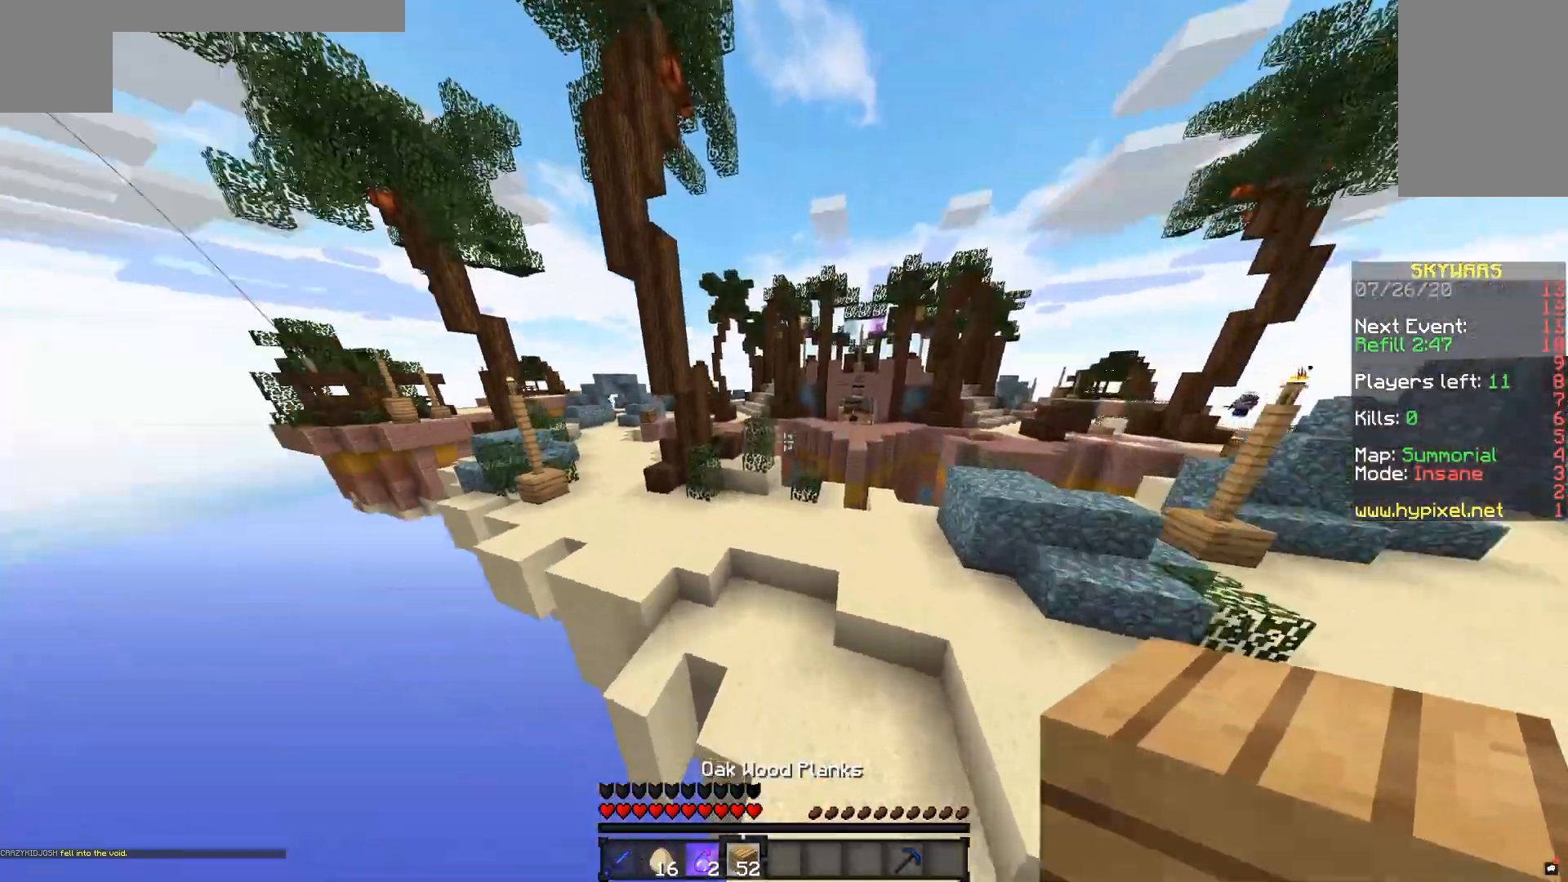
{"keys": ["space", "w"], "mouse": [], "events": [[450, "space", "down"]]}
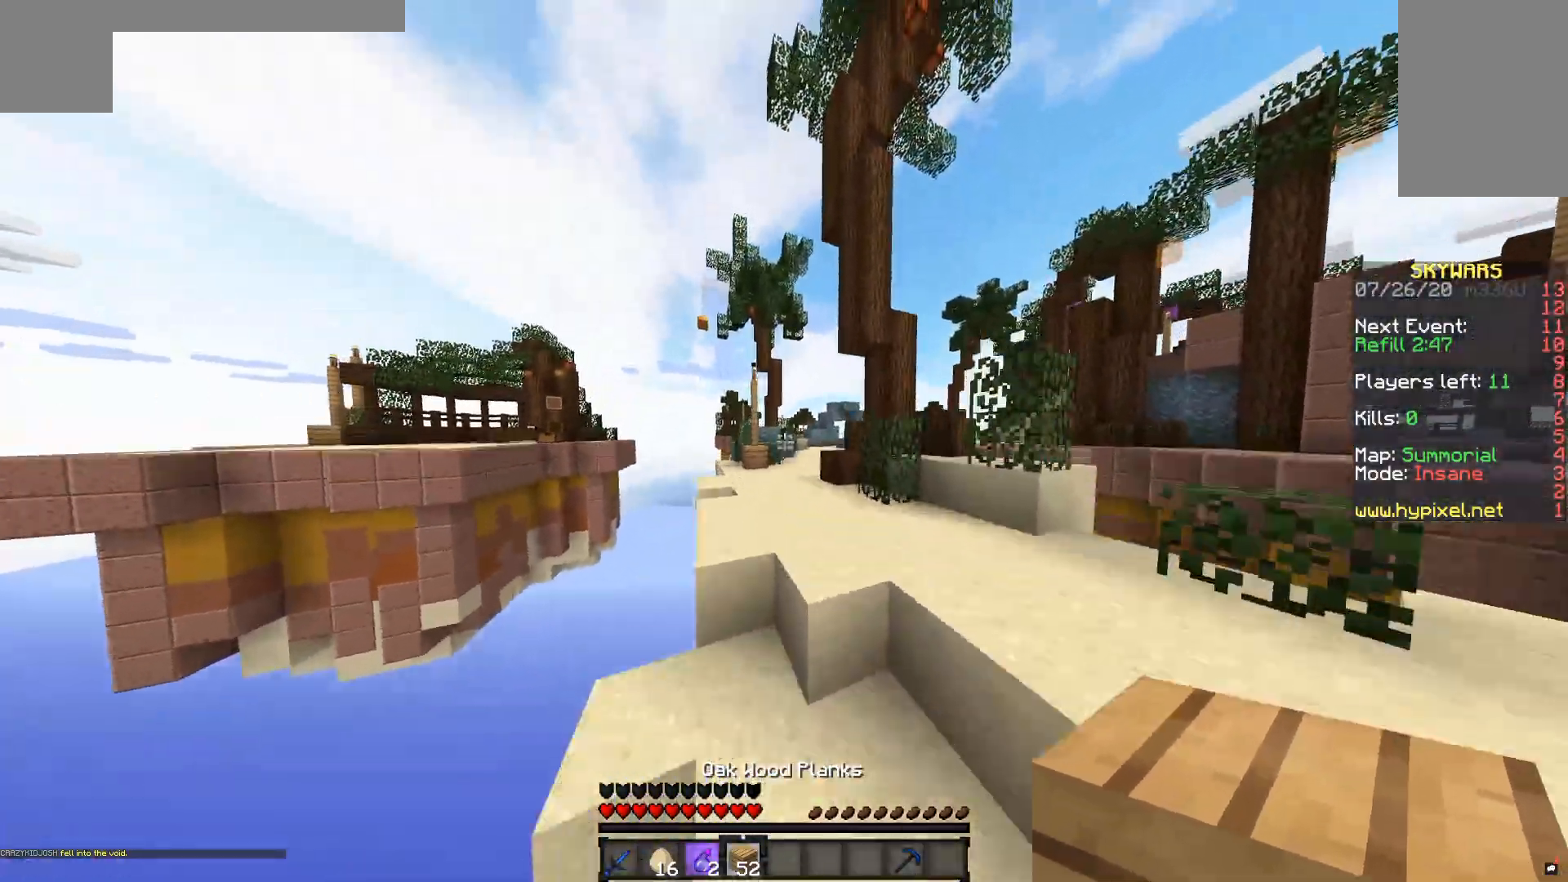
{"keys": ["w"], "mouse": [], "events": [[150, "a", "down"], [317, "space", "up"], [500, "a", "up"]]}
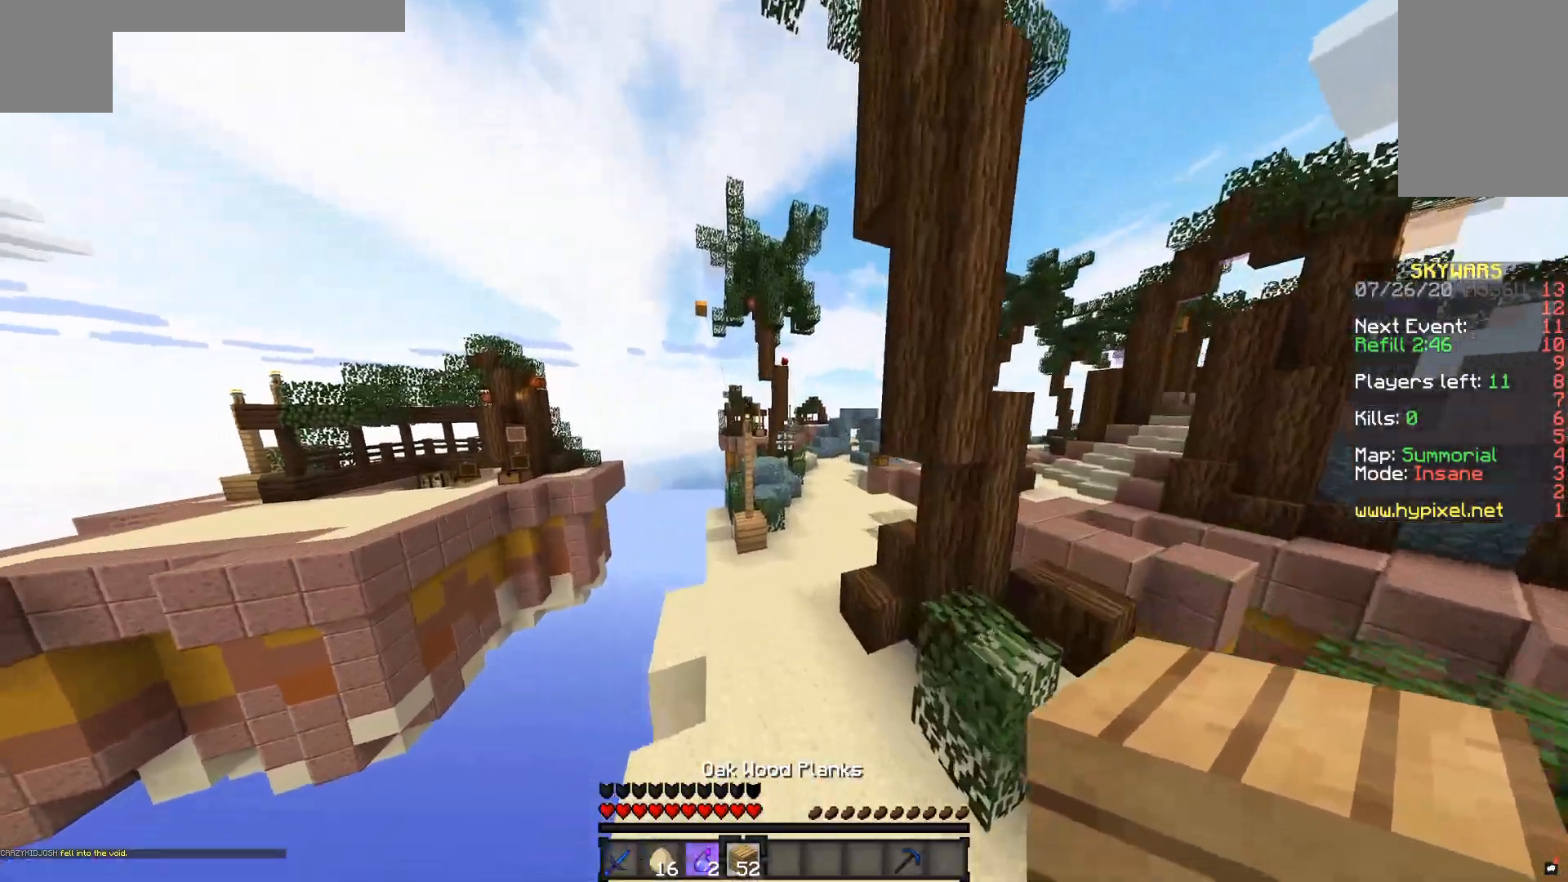
{"keys": ["space", "w"], "mouse": [], "events": [[350, "space", "down"]]}
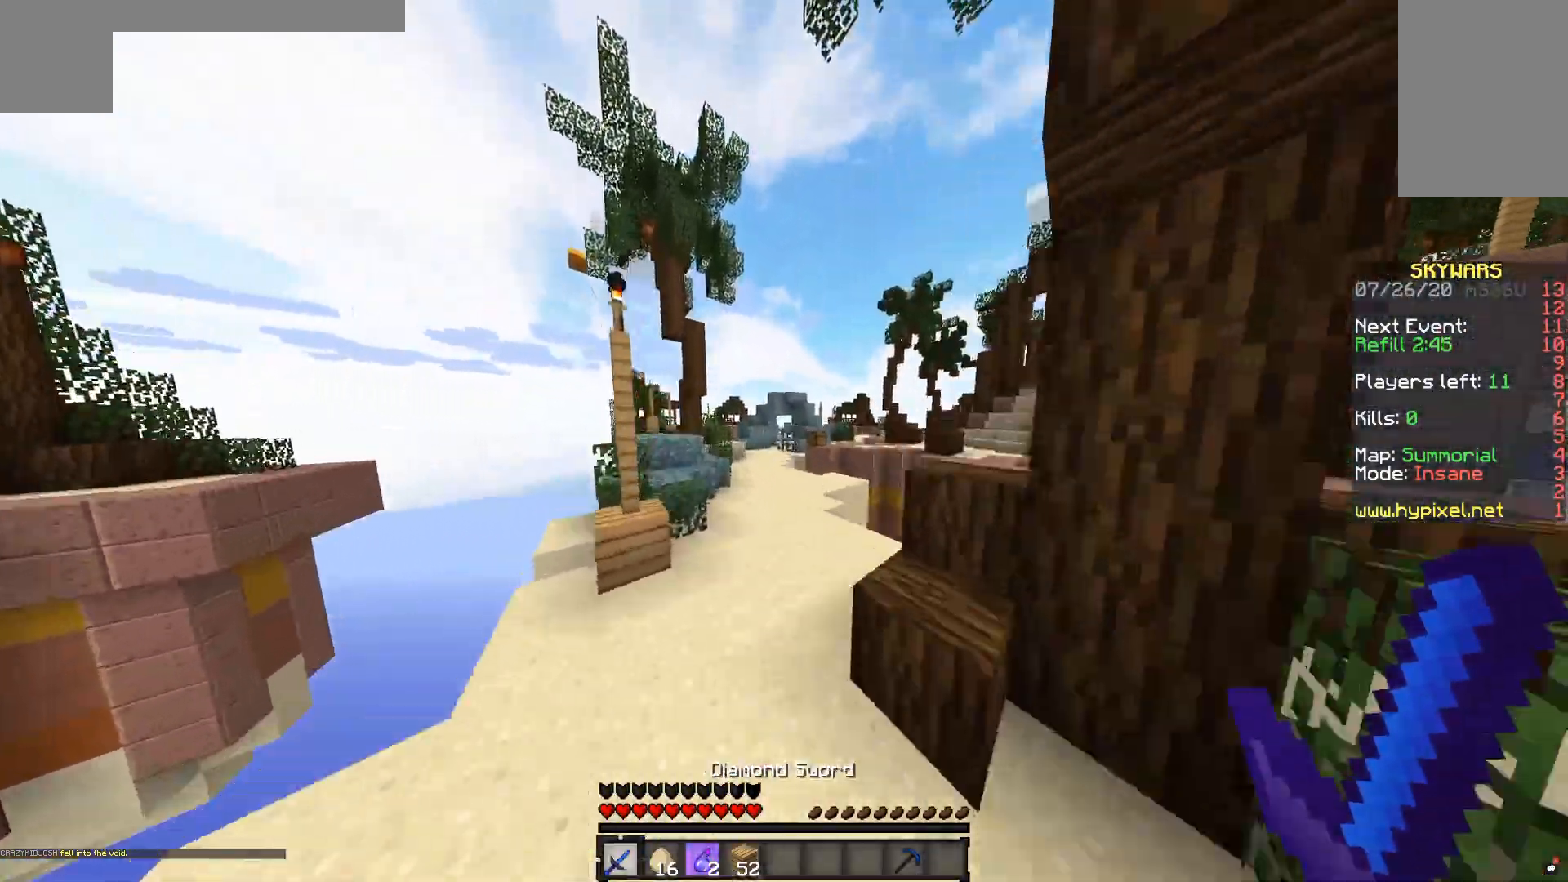
{"keys": ["w"], "mouse": [], "events": [[200, "space", "up"]]}
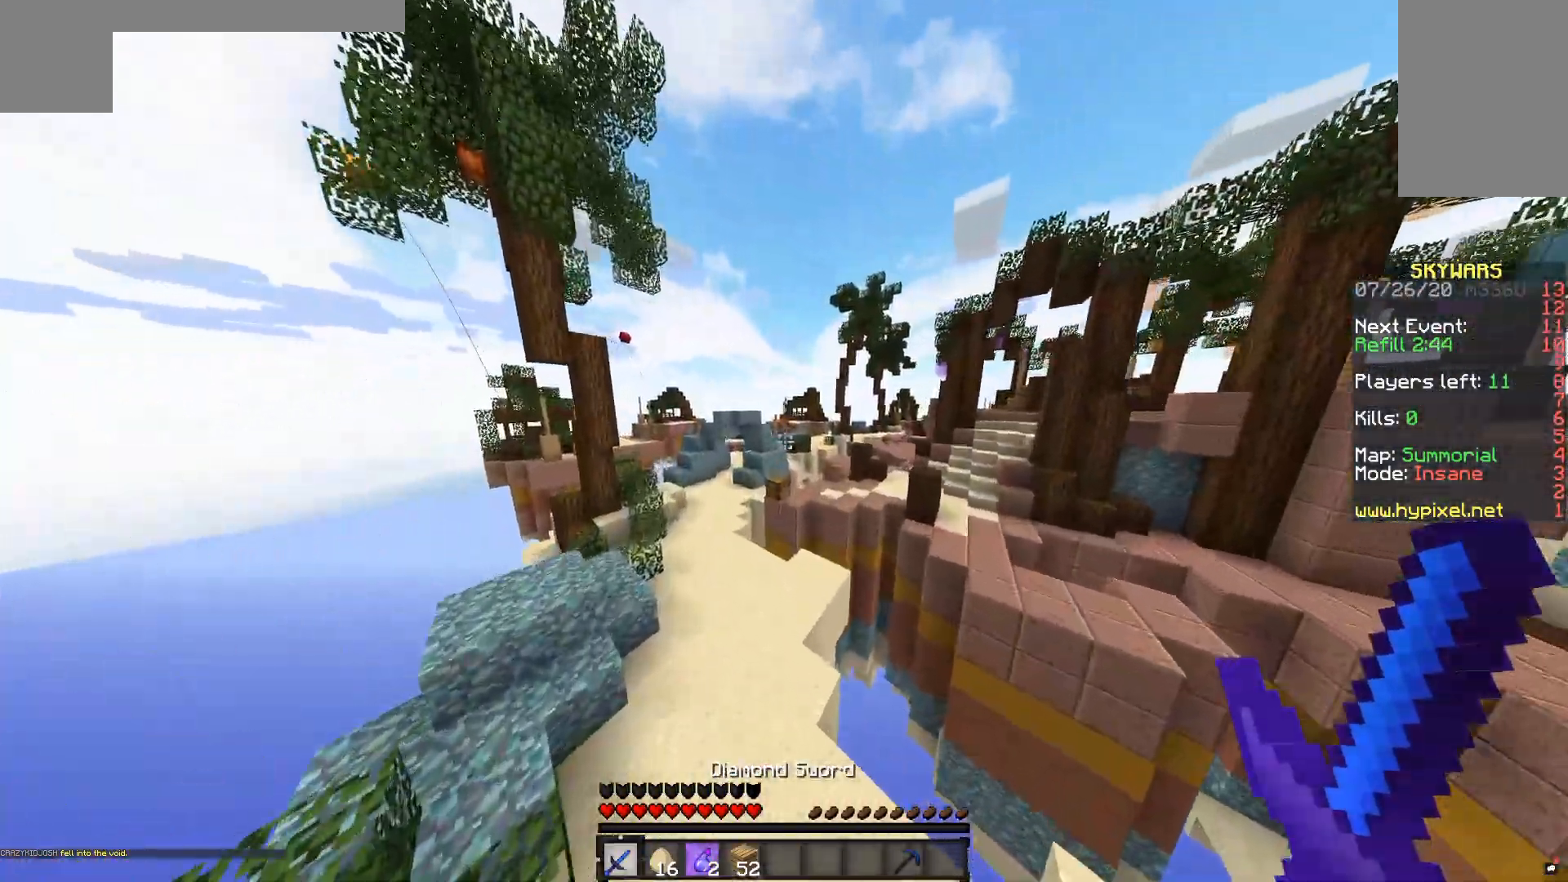
{"keys": ["w"], "mouse": [], "events": []}
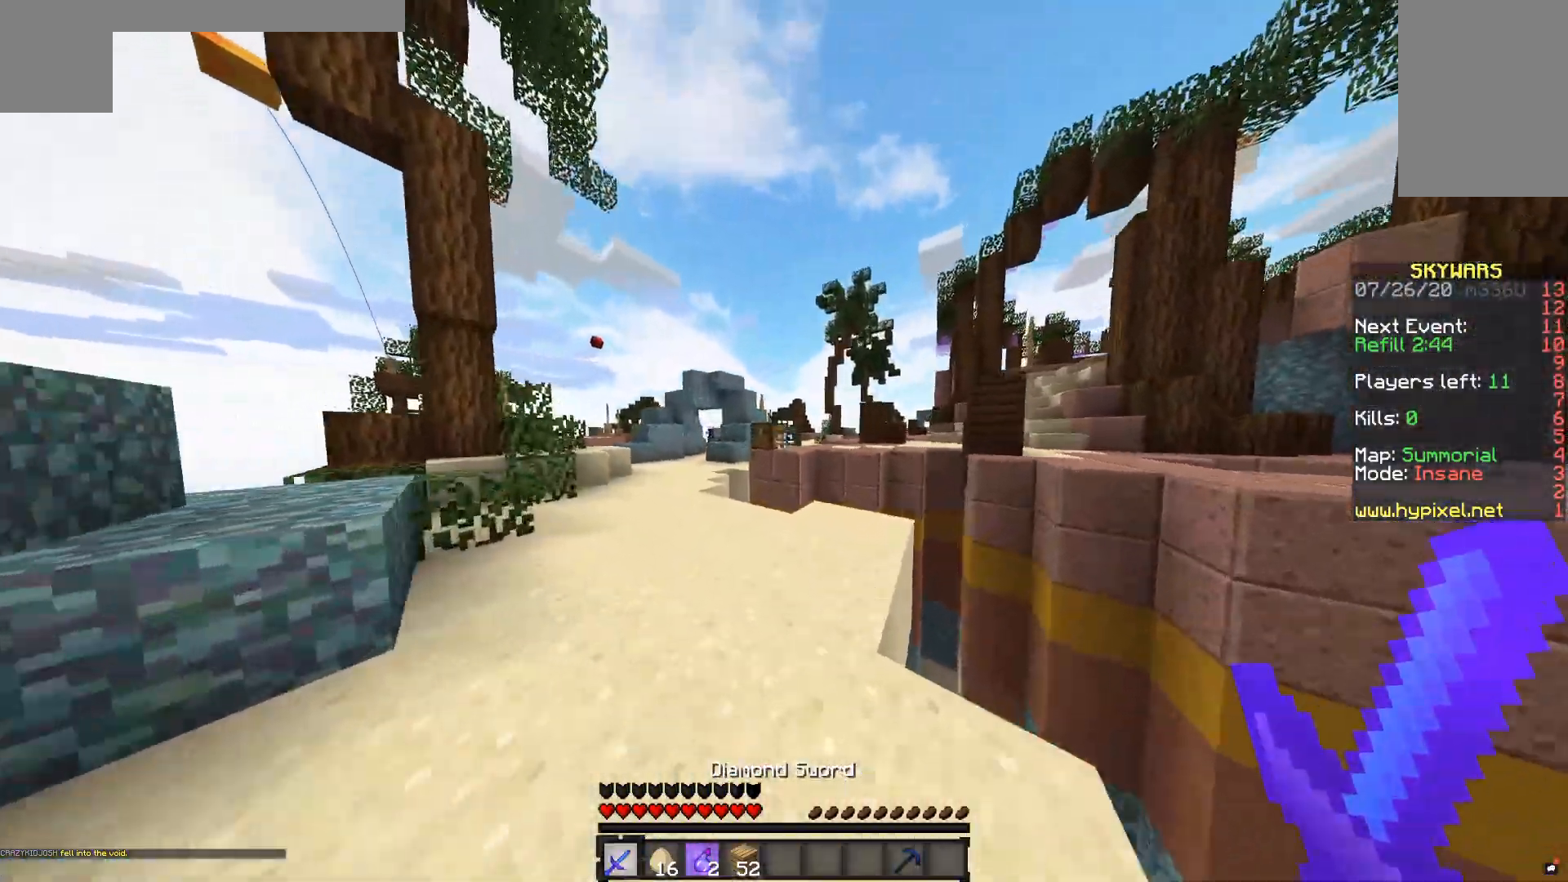
{"keys": ["w"], "mouse": ["right"], "events": [[450, "mouse_right", "down"]]}
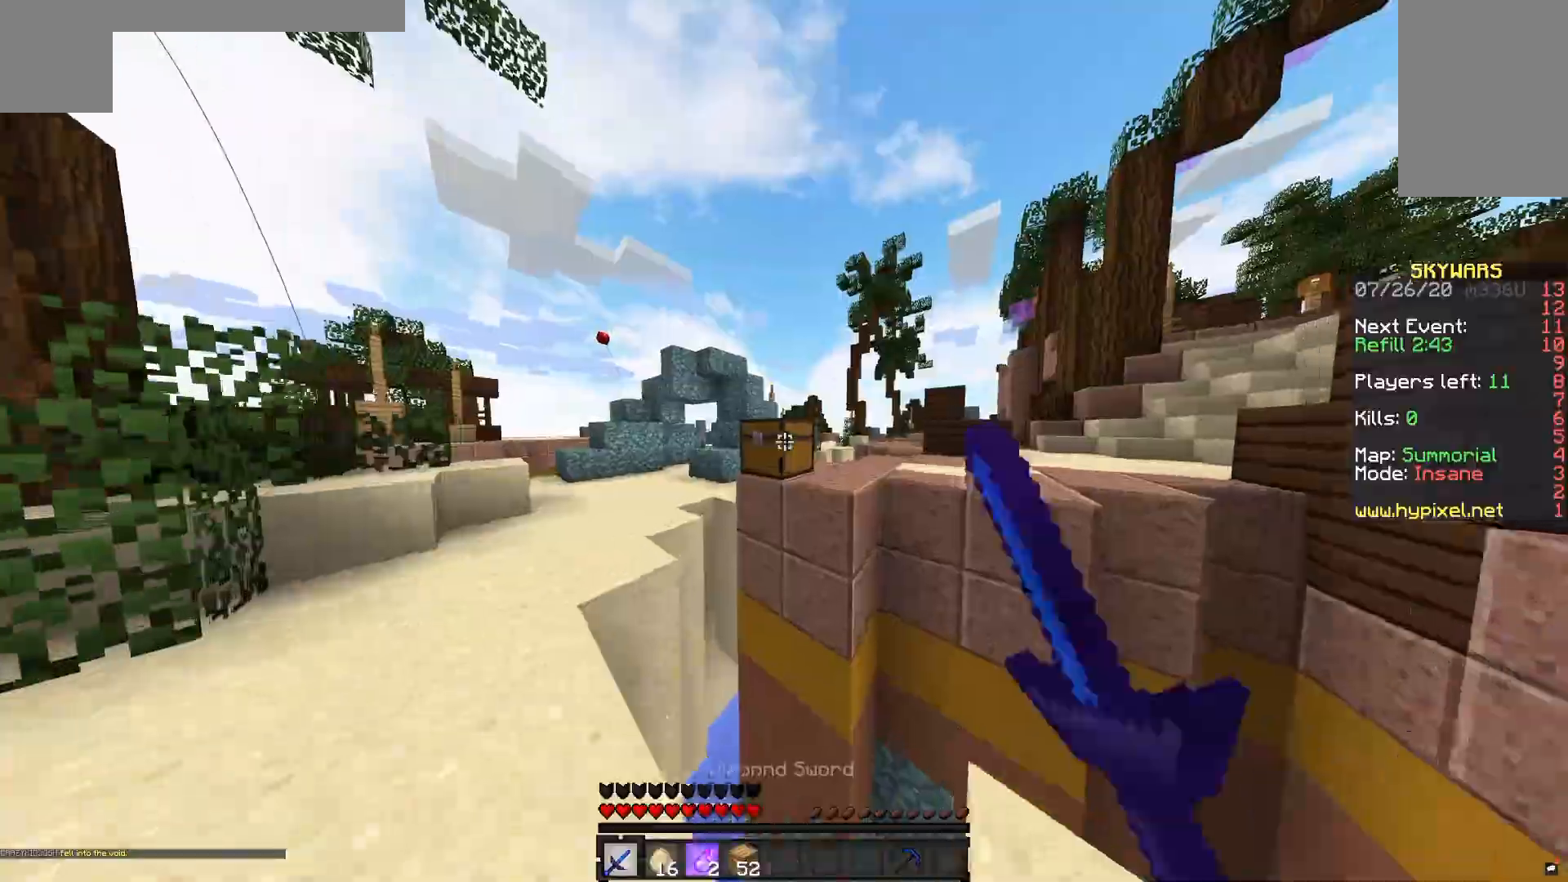
{"keys": [], "mouse": []}
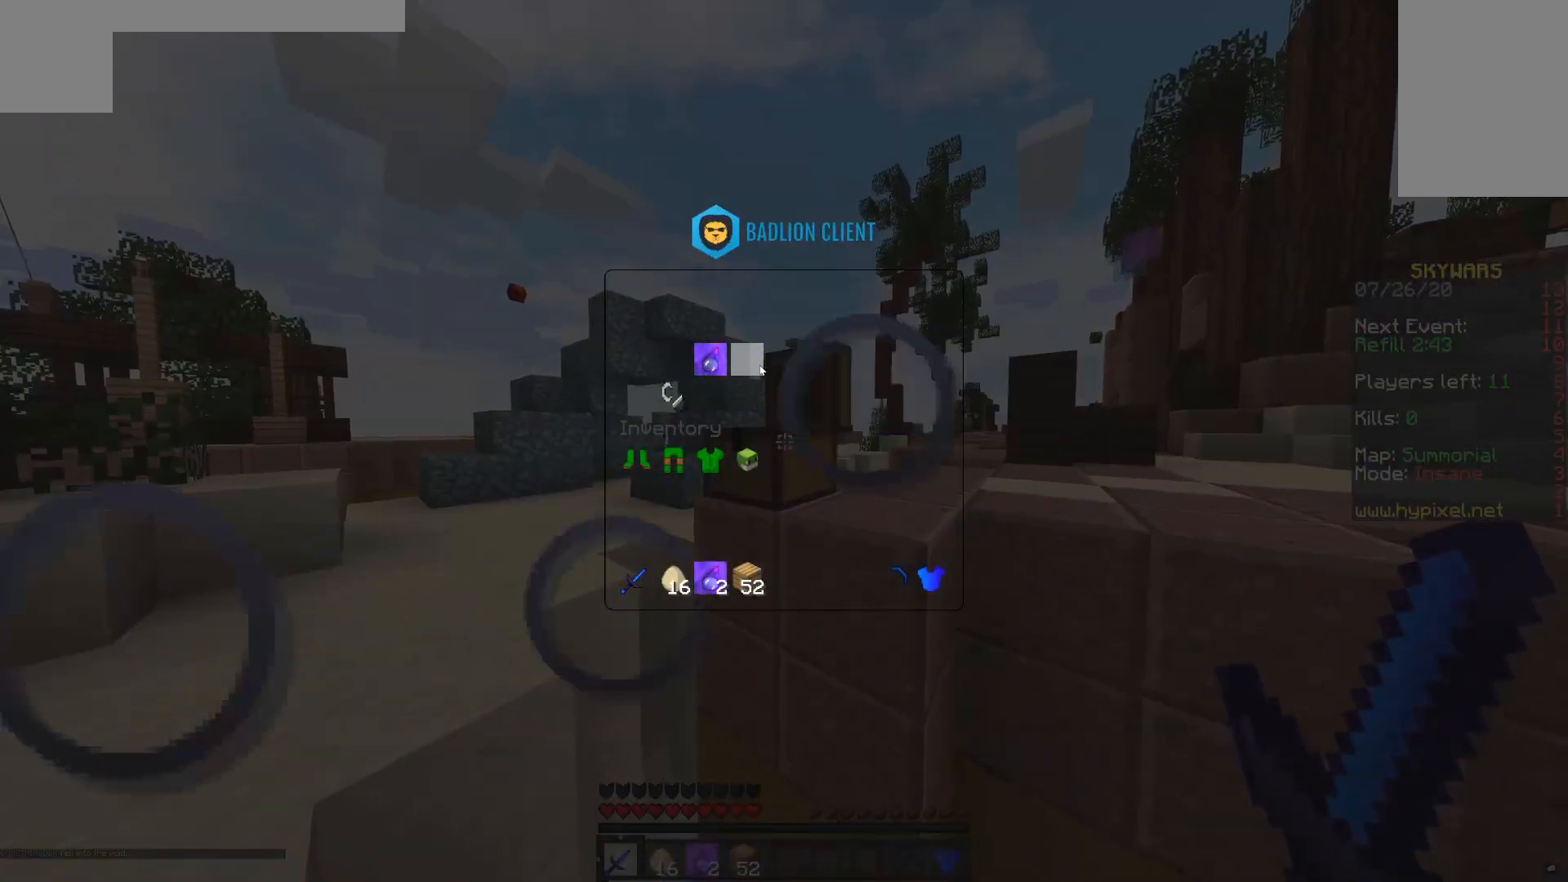
{"keys": [], "mouse": [], "events": []}
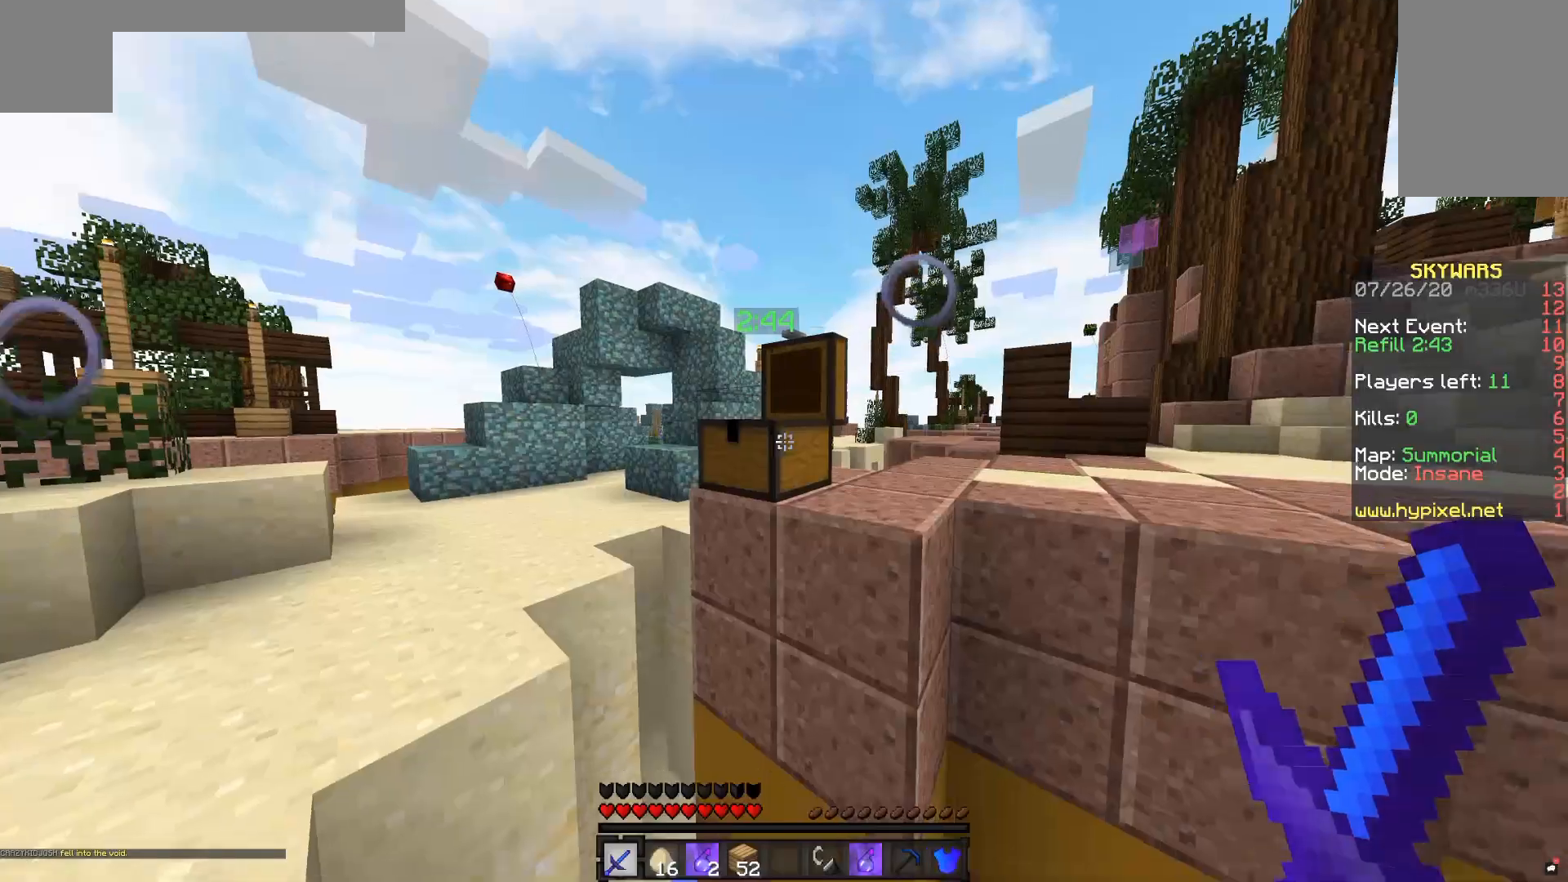
{"keys": [], "mouse": [], "events": []}
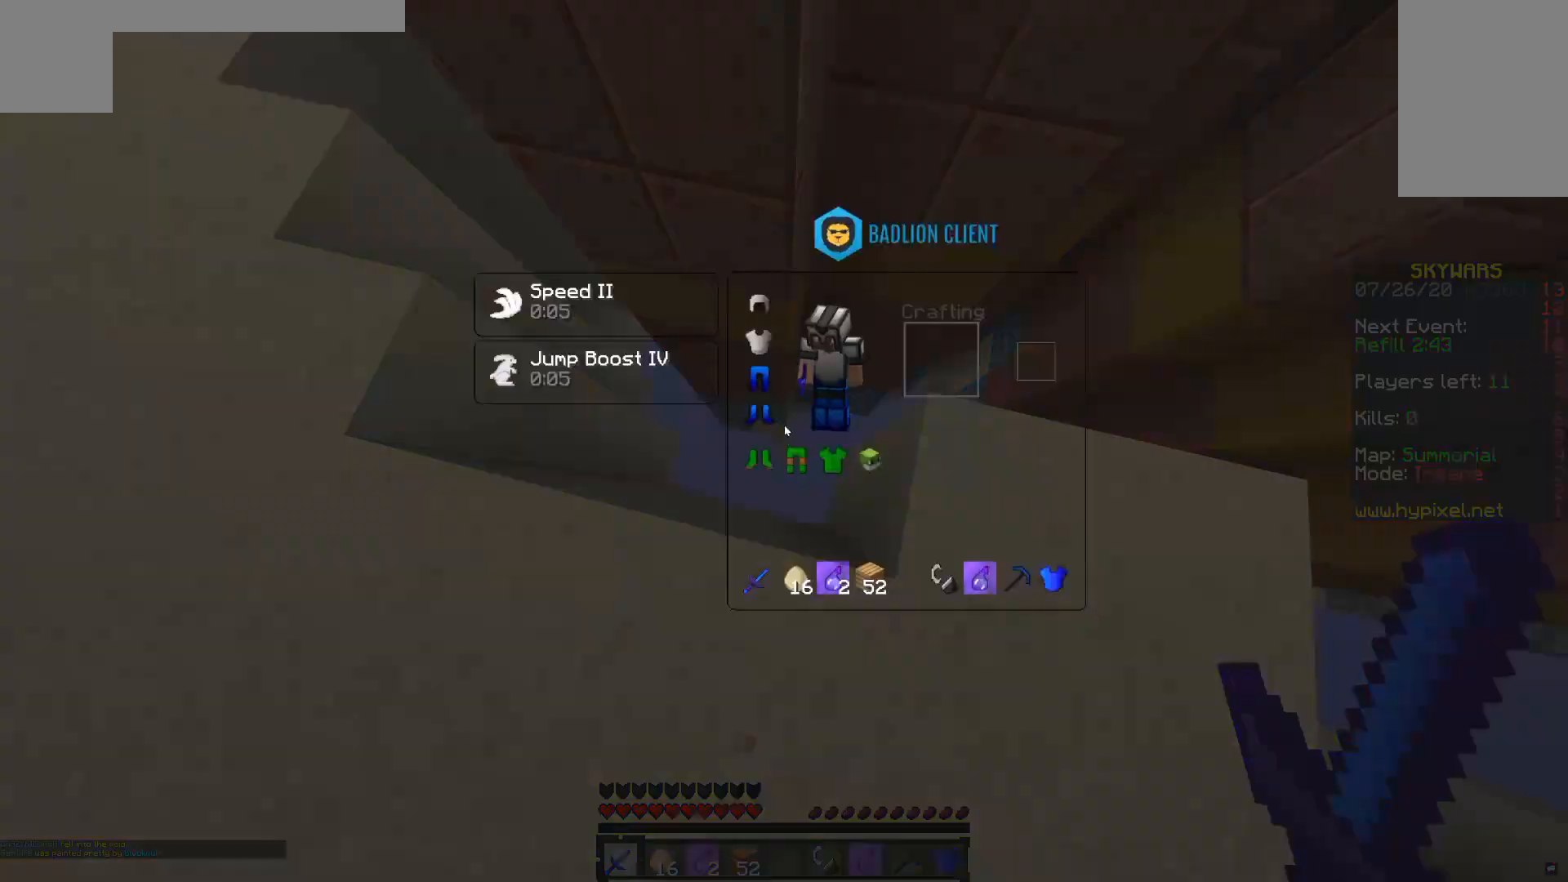
{"keys": [], "mouse": [], "events": []}
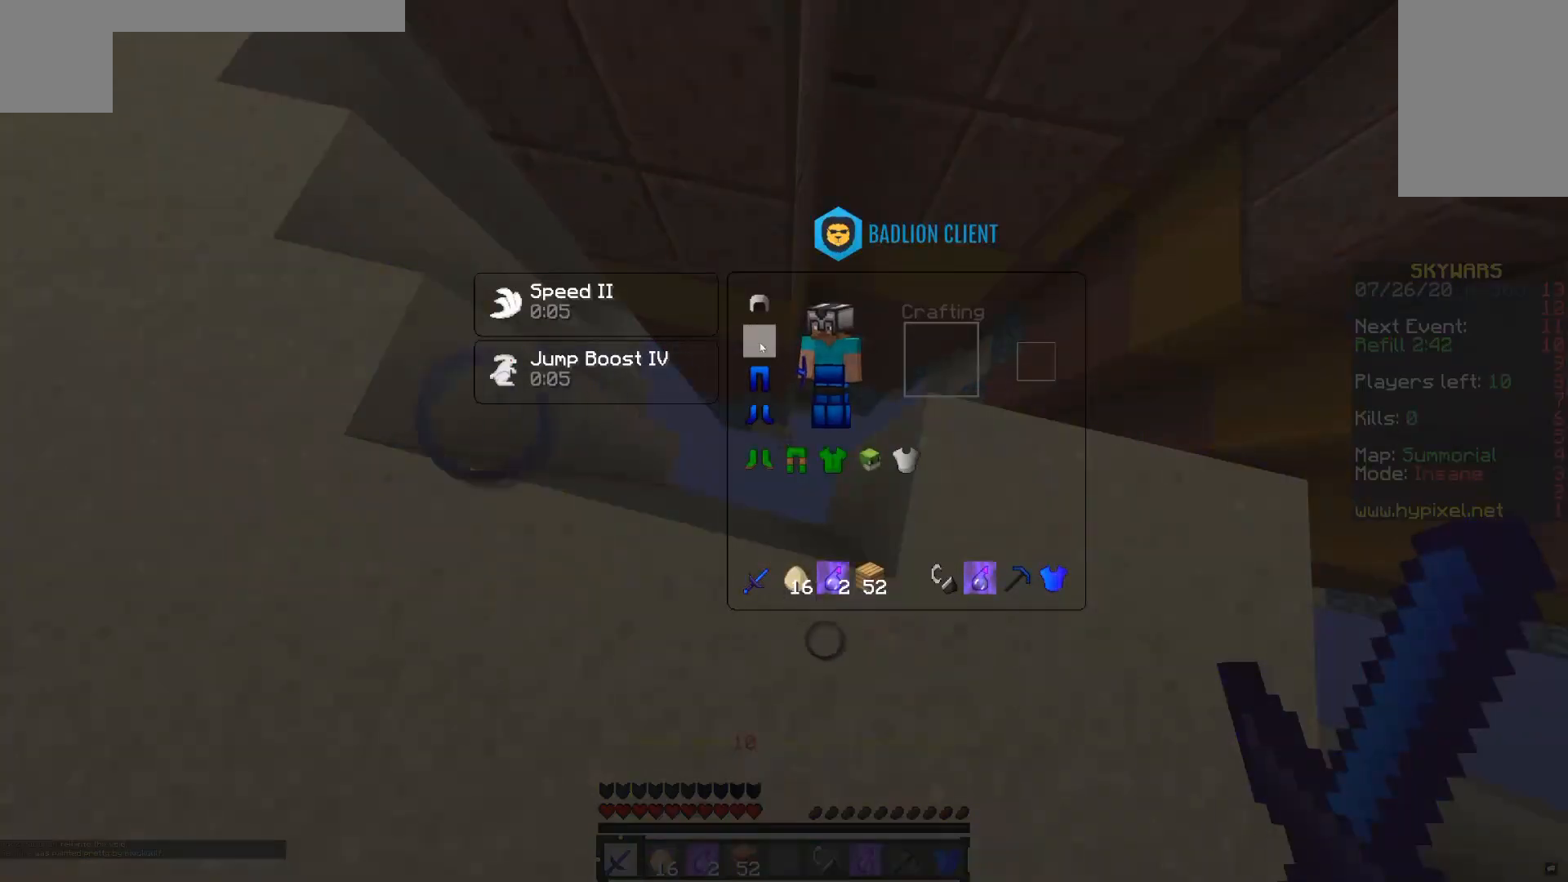
{"keys": [], "mouse": [], "events": []}
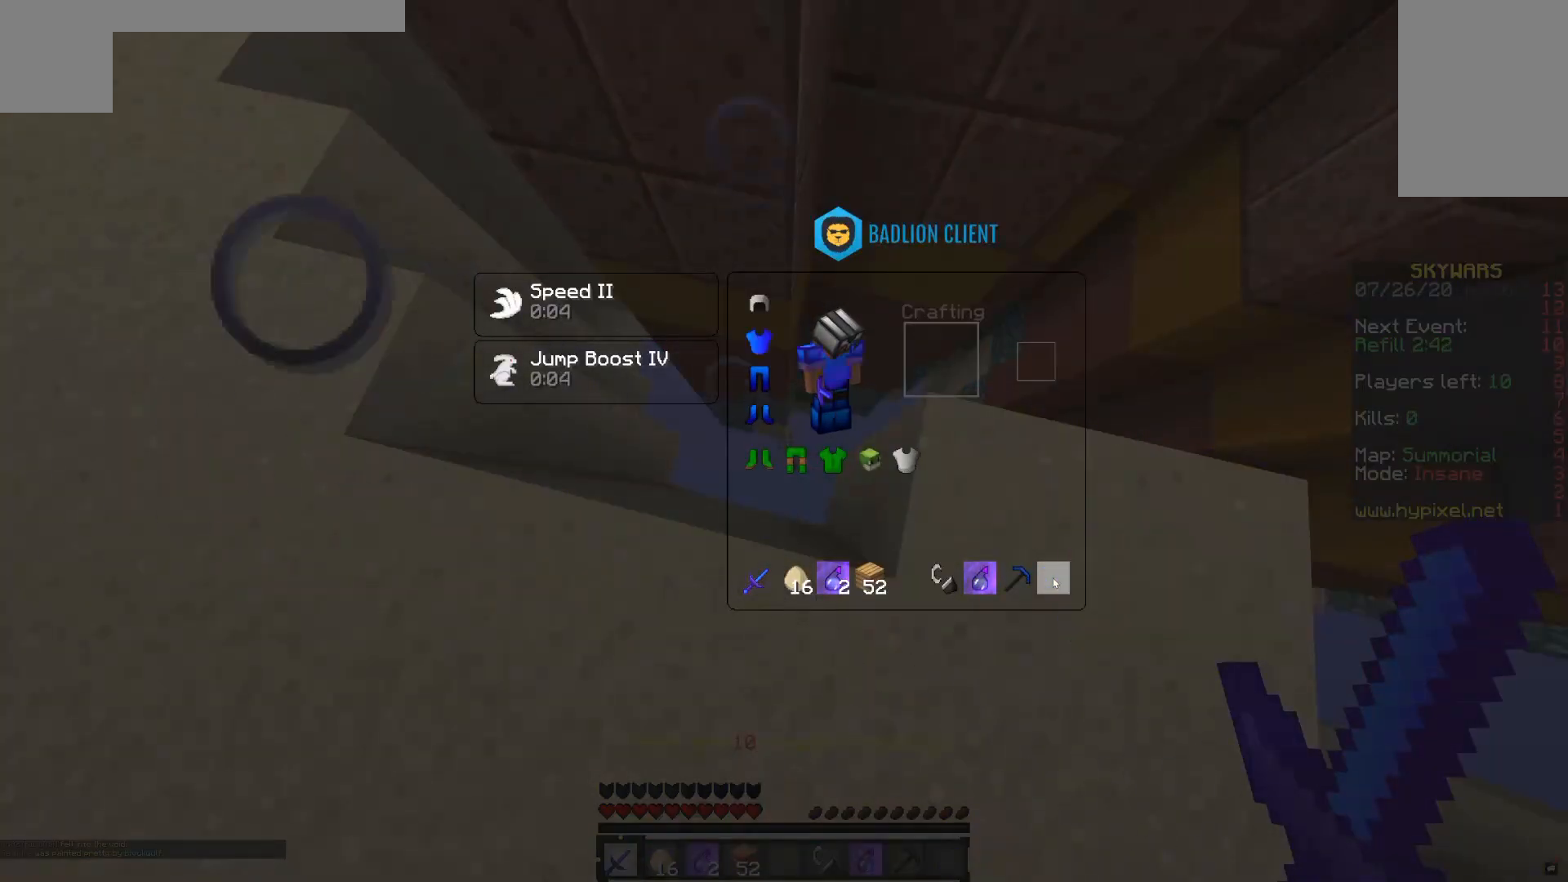
{"keys": ["d", "w"], "mouse": [], "events": [[350, "d", "down"], [350, "w", "down"]]}
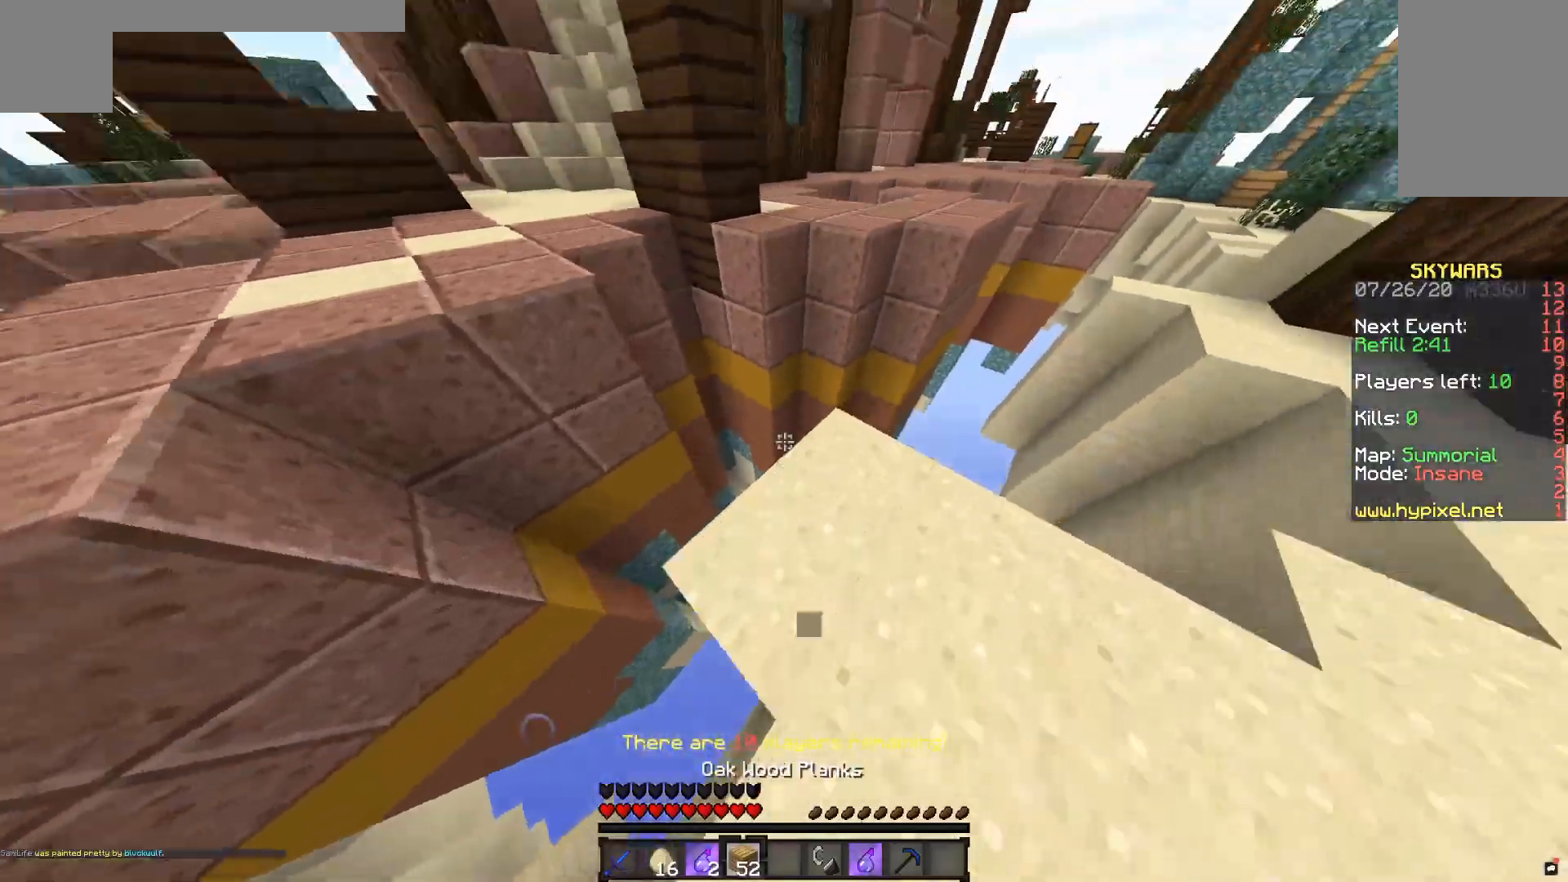
{"keys": ["a", "w"], "mouse": [], "events": [[50, "d", "up"], [150, "space", "down"], [300, "a", "down"], [433, "space", "up"]]}
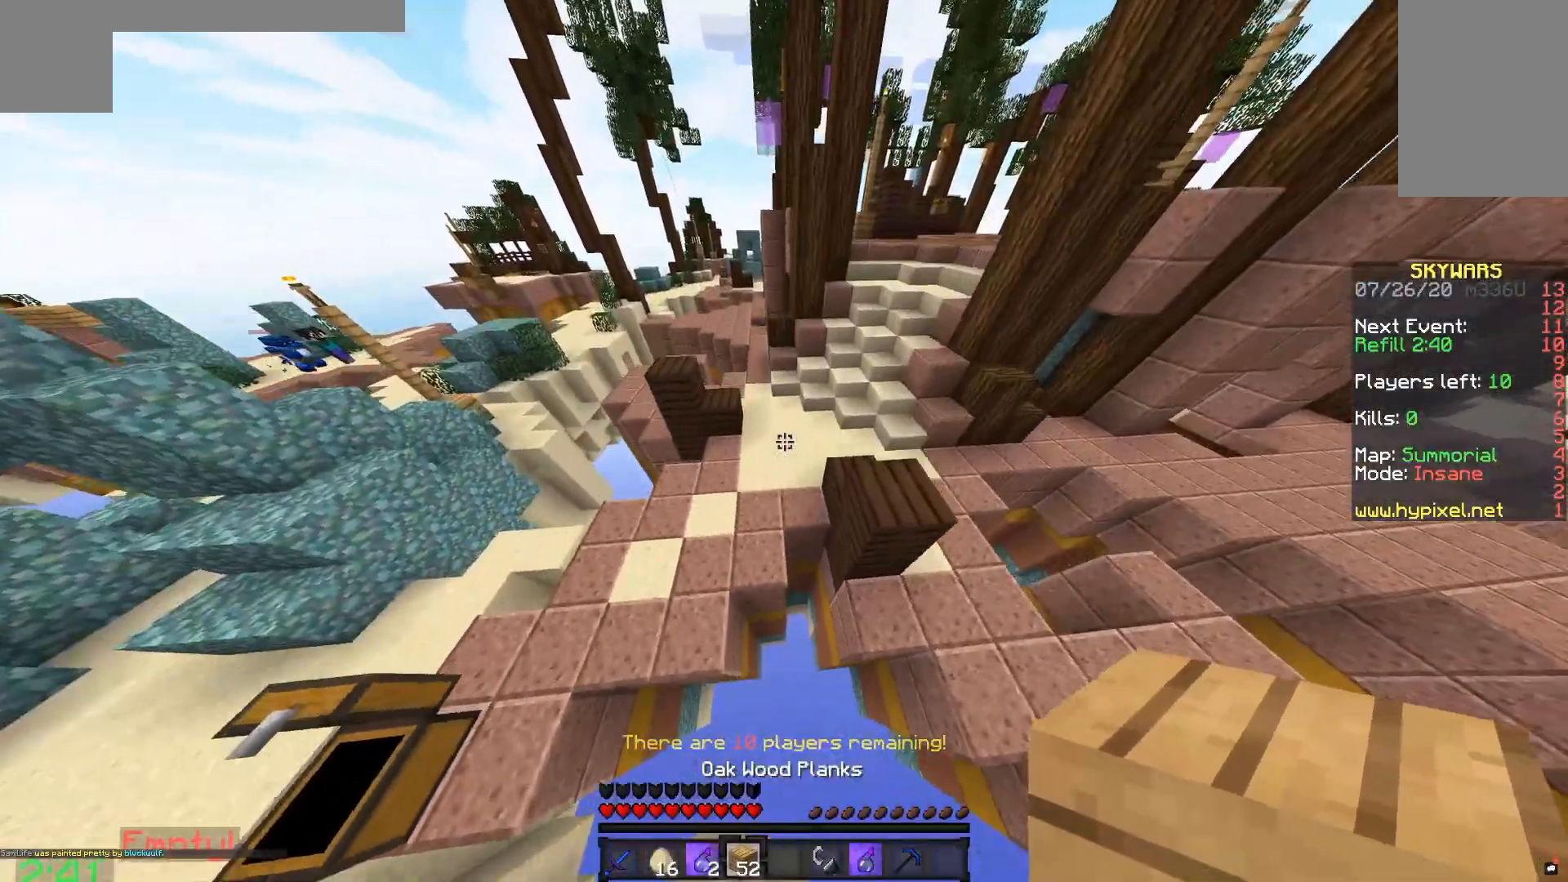
{"keys": ["w"], "mouse": [], "events": [[200, "a", "up"]]}
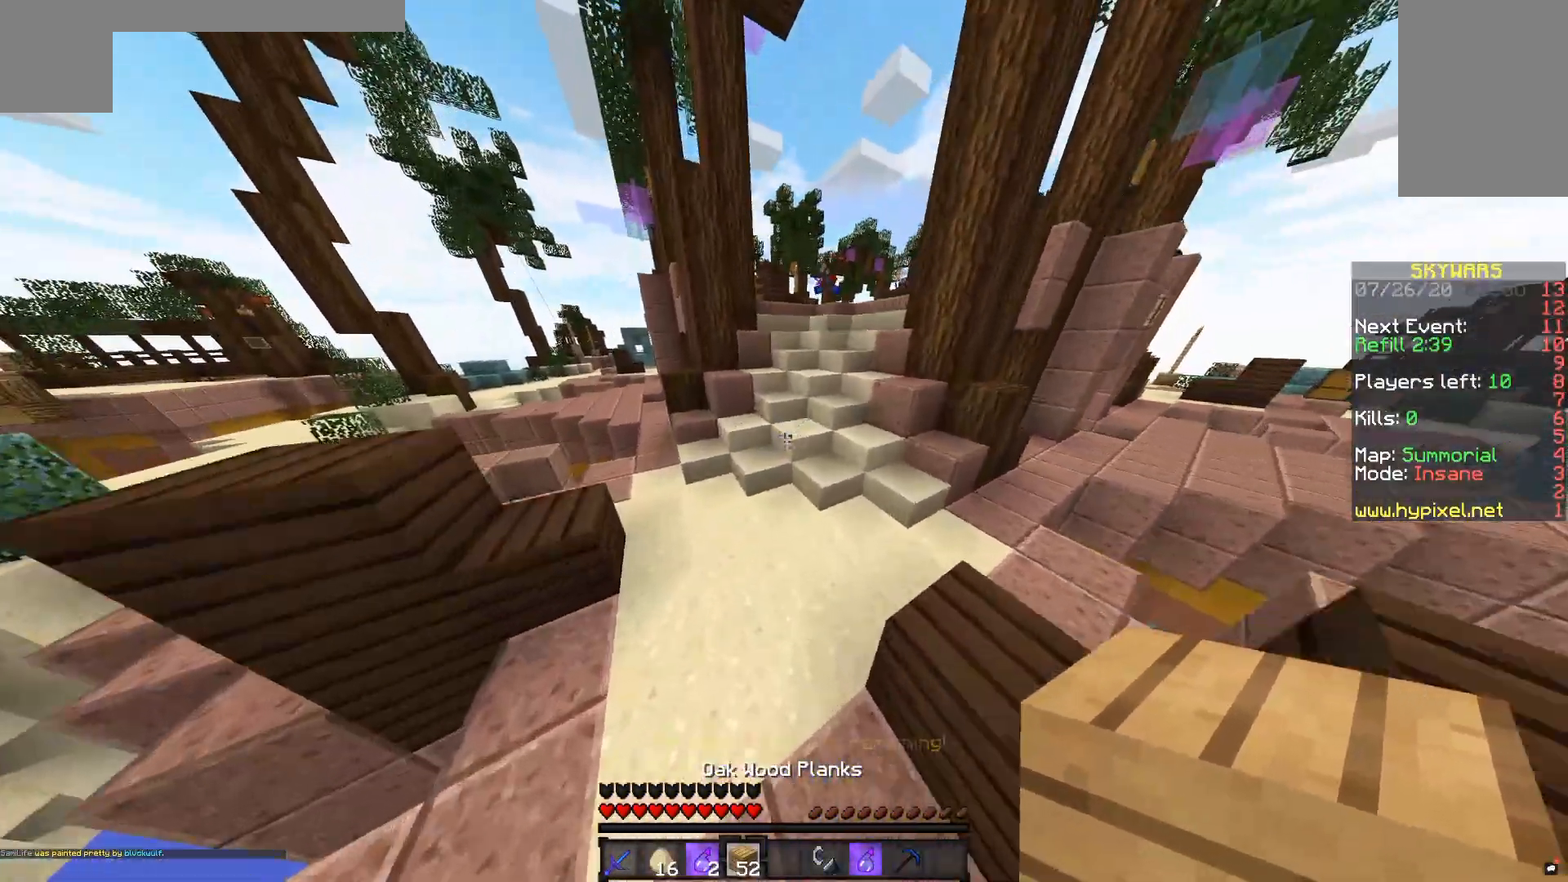
{"keys": ["space", "w"], "mouse": [], "events": [[350, "space", "down"]]}
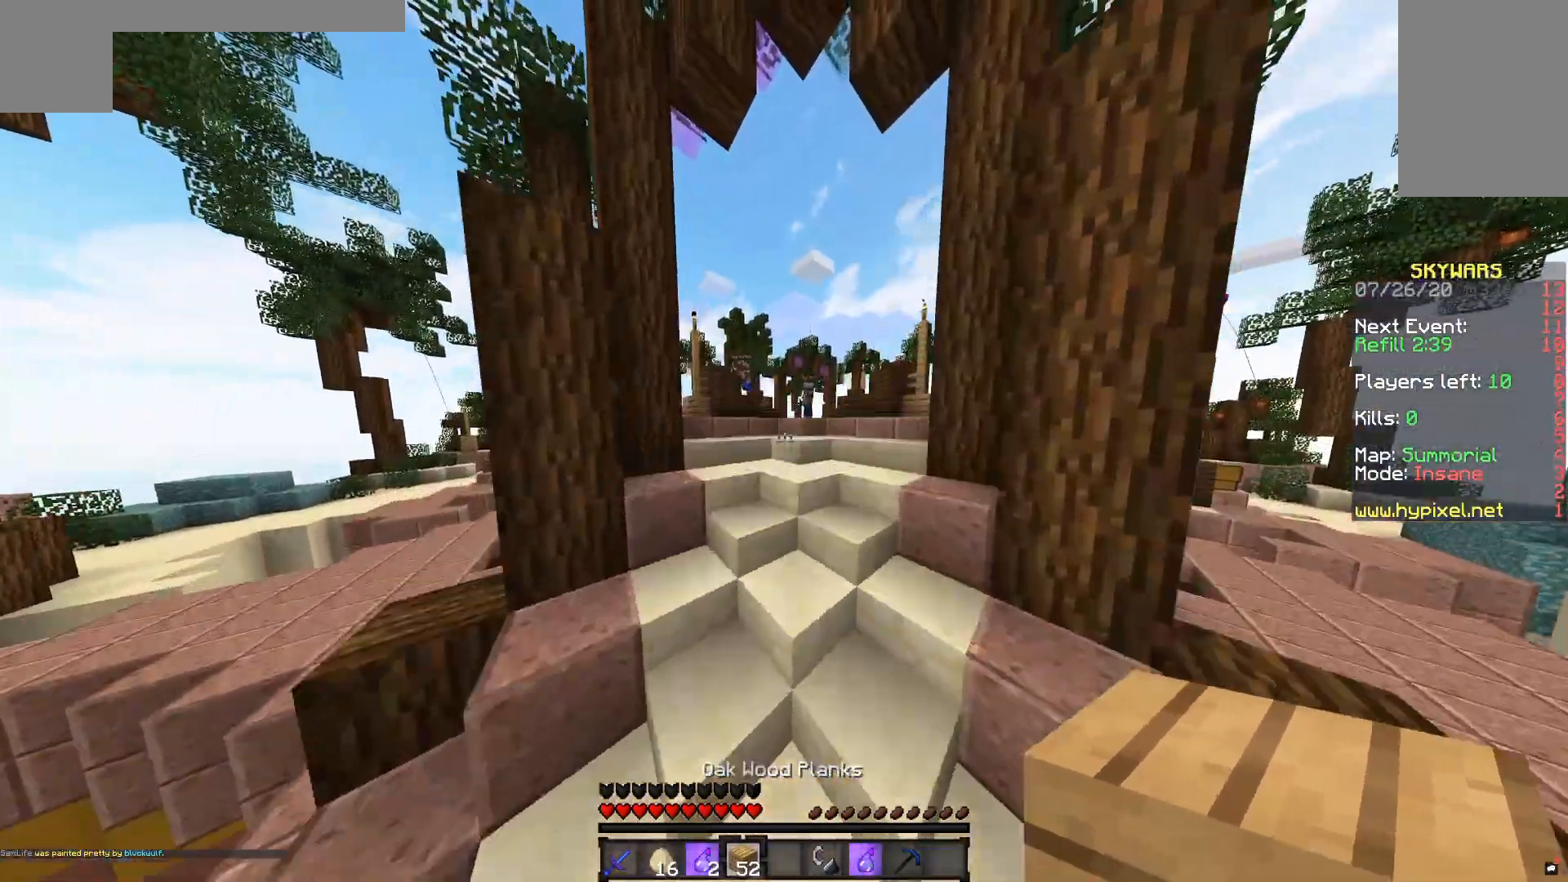
{"keys": ["w"], "mouse": [], "events": [[83, "space", "up"]]}
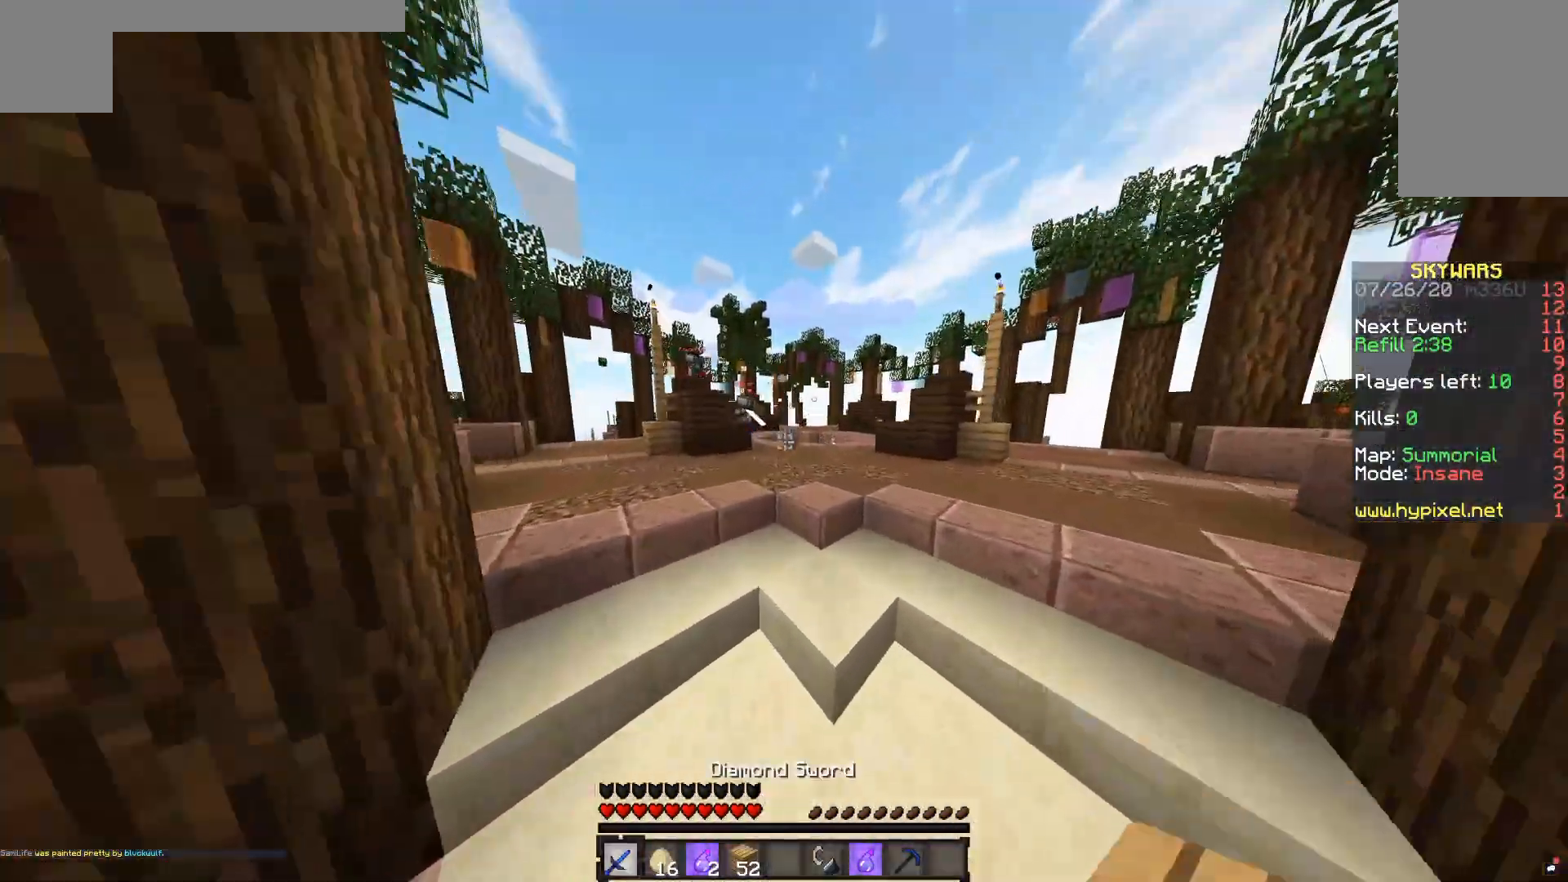
{"keys": ["d", "w"], "mouse": [], "events": [[500, "d", "down"]]}
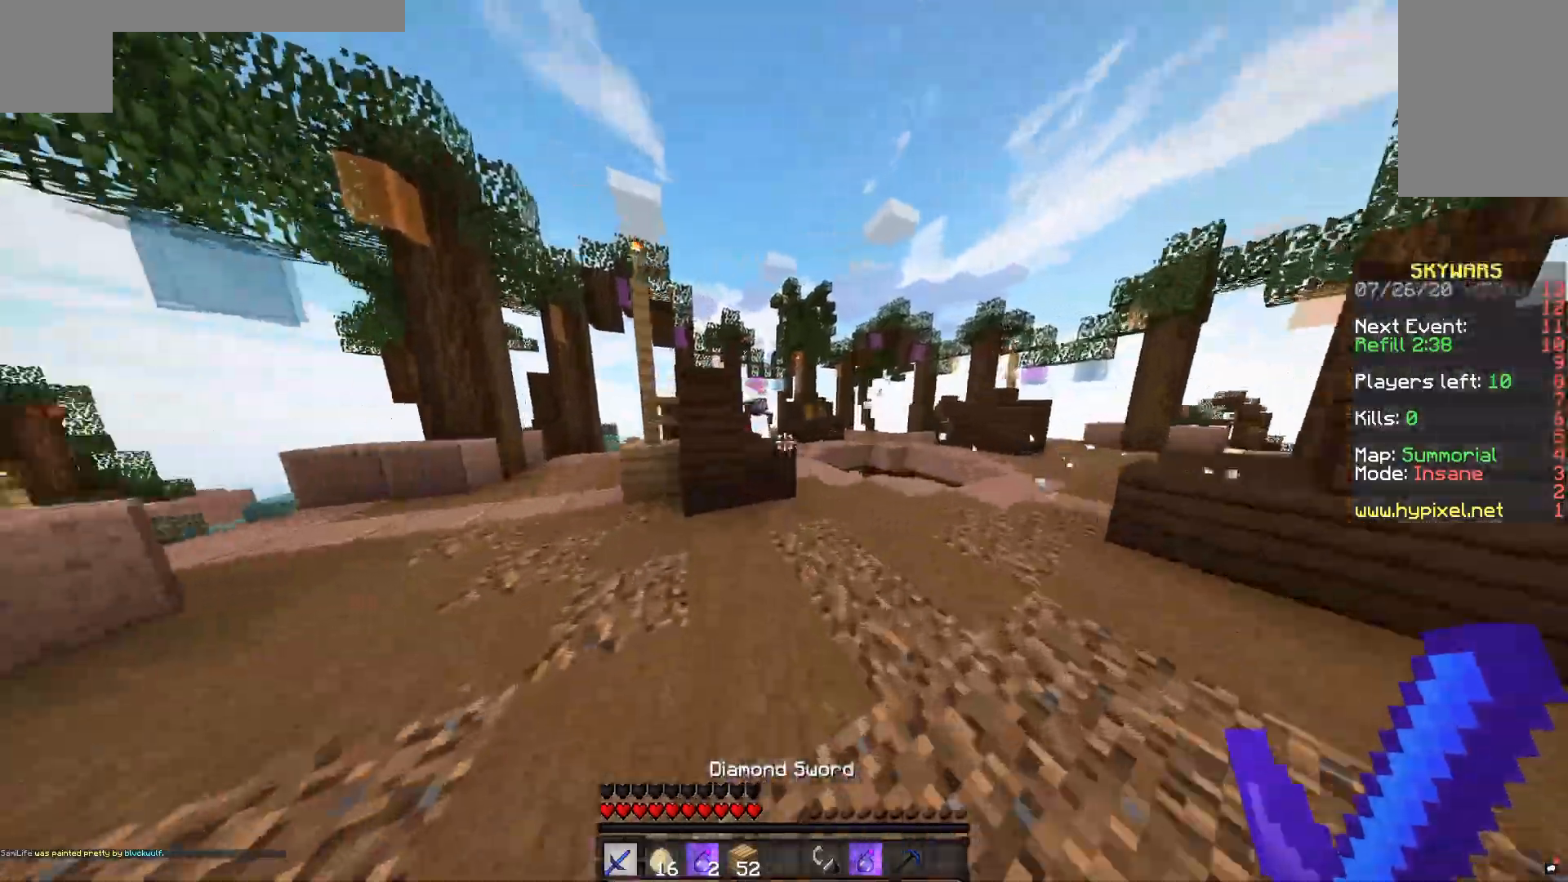
{"keys": ["a", "d", "w"], "mouse": [], "events": [[350, "a", "down"]]}
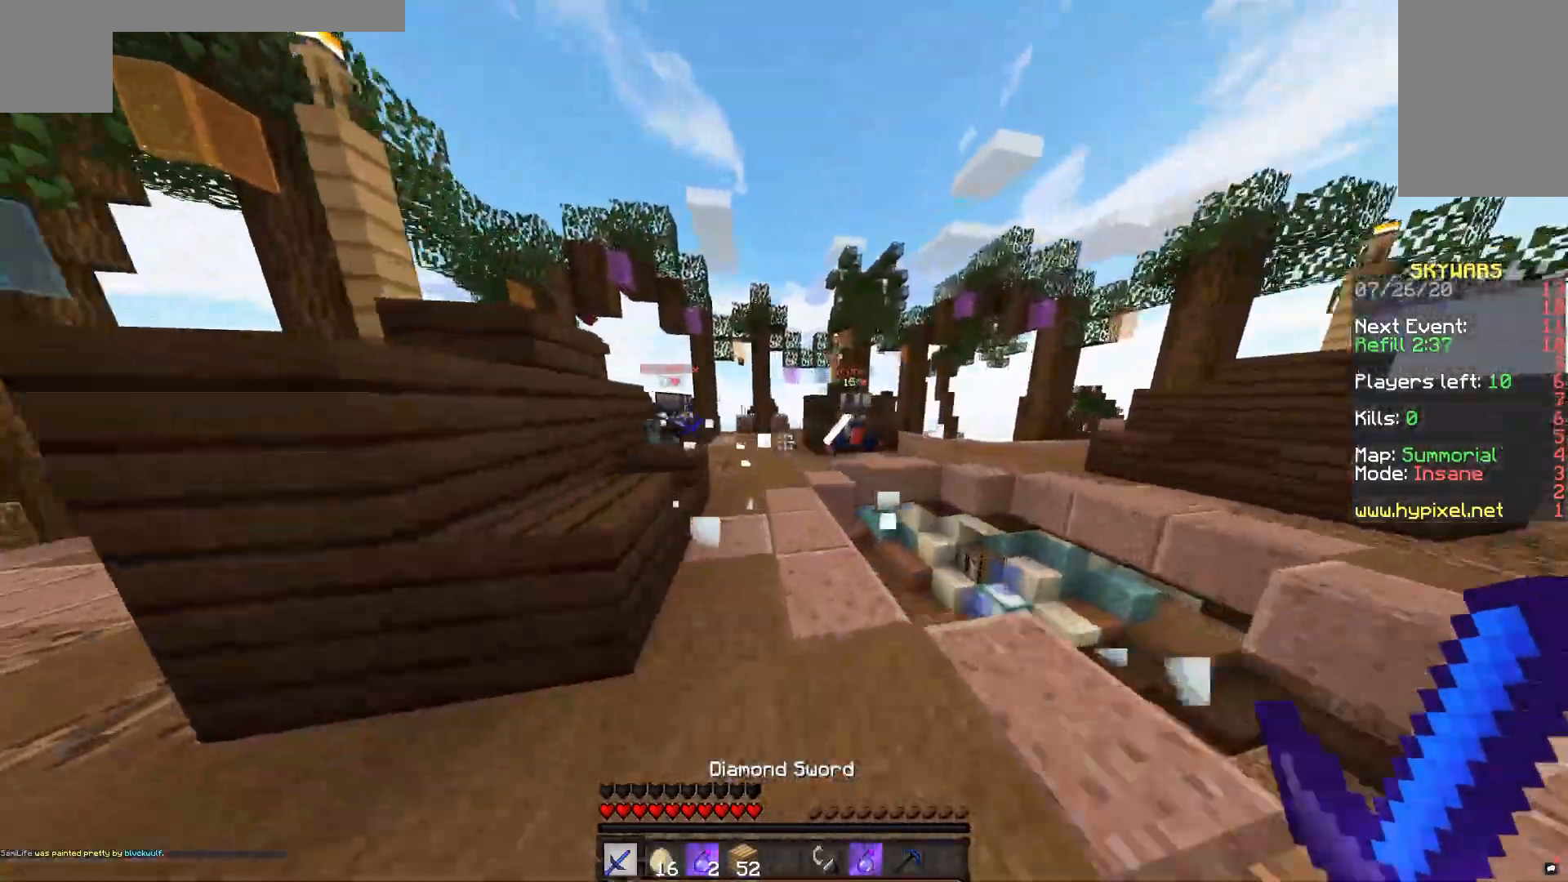
{"keys": ["w"], "mouse": ["left", "right"], "events": [[400, "mouse_left", "down"], [400, "mouse_right", "down"], [433, "a", "up"], [433, "d", "up"]]}
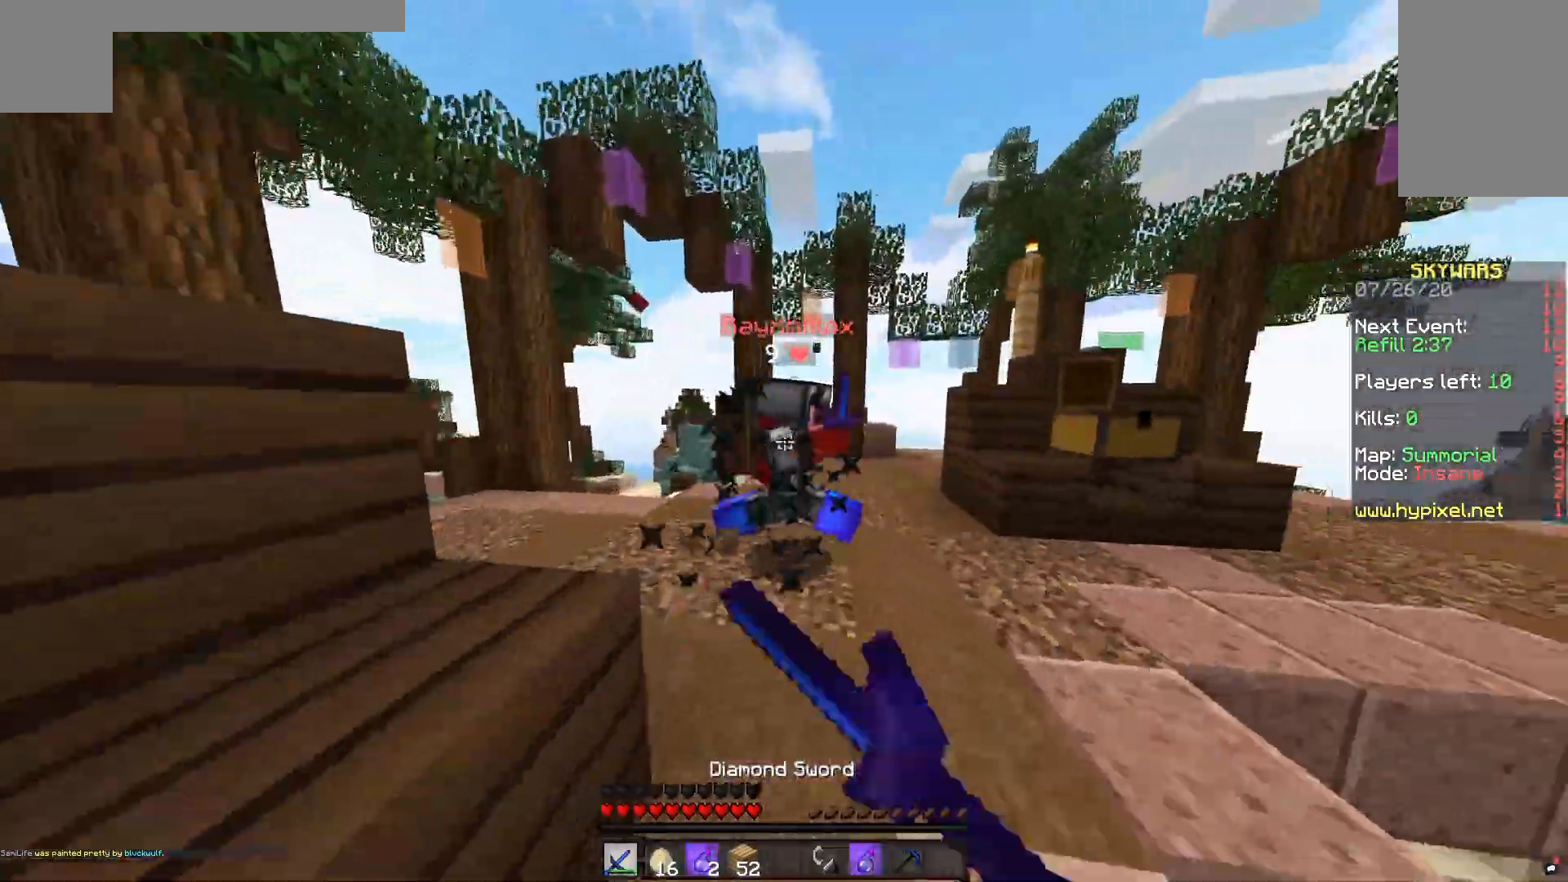
{"keys": ["w"], "mouse": ["left"], "events": [[33, "mouse_right", "up"]]}